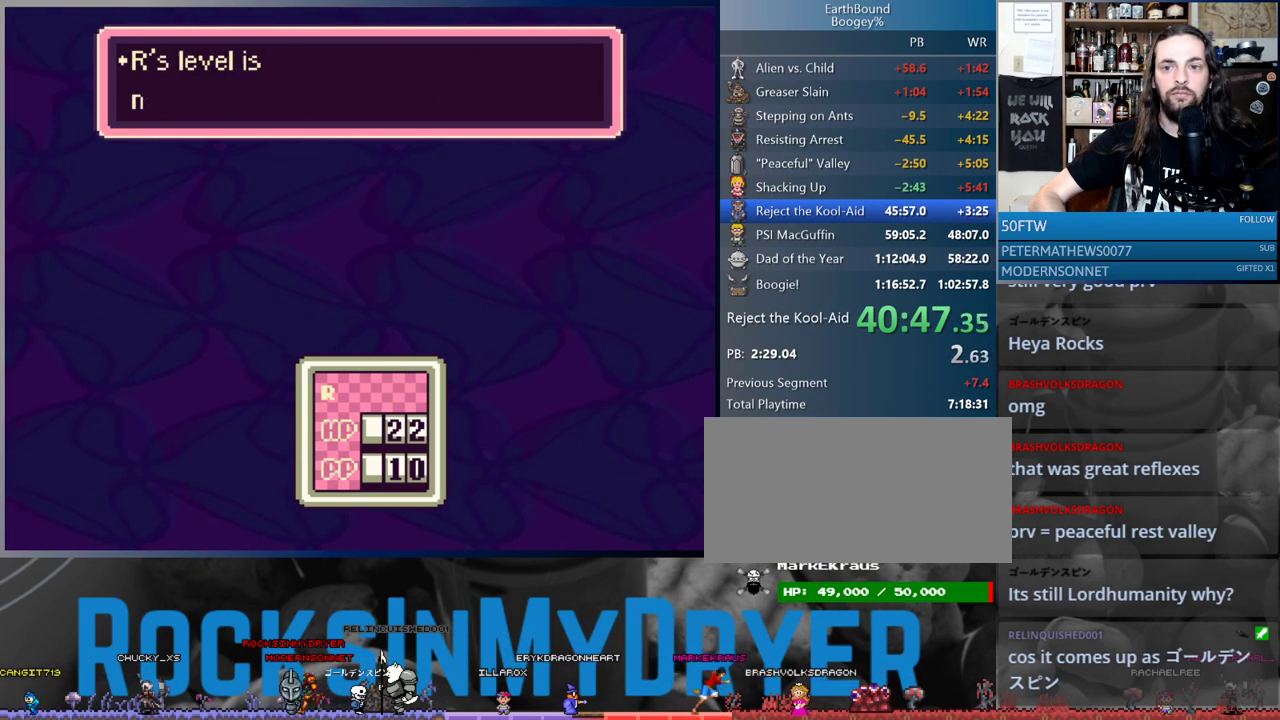
Gameplay with a controller (Nintendo layout); each line is a JSON object with the inputs held at the frame after it. "events" lists button and stick changes between this image and that frame as [ms after this image, input, new state], when the widget could be followed in between. Not read: L3 R3.
{"buttons": ["A", "L1"], "events": [[17, "L1", "down"], [50, "A", "up"], [133, "A", "down"], [133, "L1", "up"], [183, "L1", "down"], [217, "A", "up"], [317, "A", "down"], [317, "L1", "up"], [383, "A", "up"], [383, "L1", "down"], [467, "A", "down"]]}
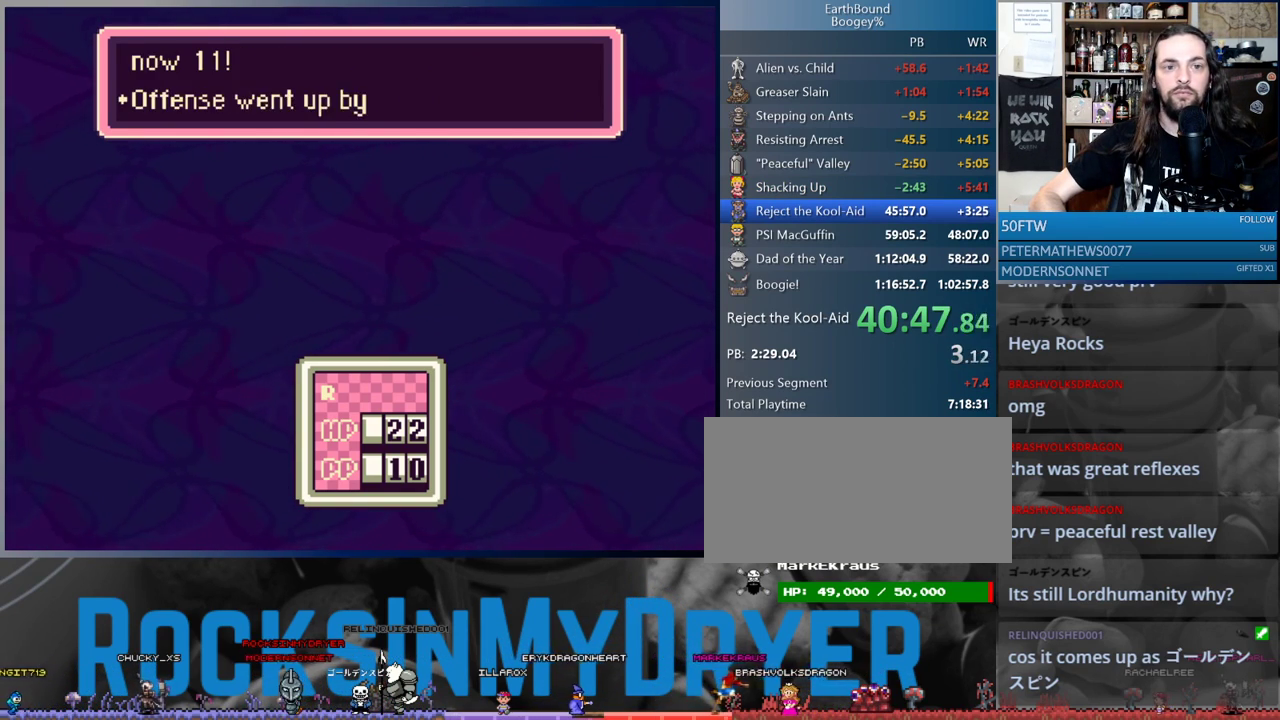
{"buttons": ["A", "L1"], "events": [[17, "A", "up"], [17, "L1", "up"], [83, "L1", "down"], [117, "A", "down"], [183, "A", "up"], [183, "L1", "up"], [267, "A", "down"], [267, "L1", "down"], [350, "A", "up"], [383, "L1", "up"], [433, "A", "down"], [467, "L1", "down"]]}
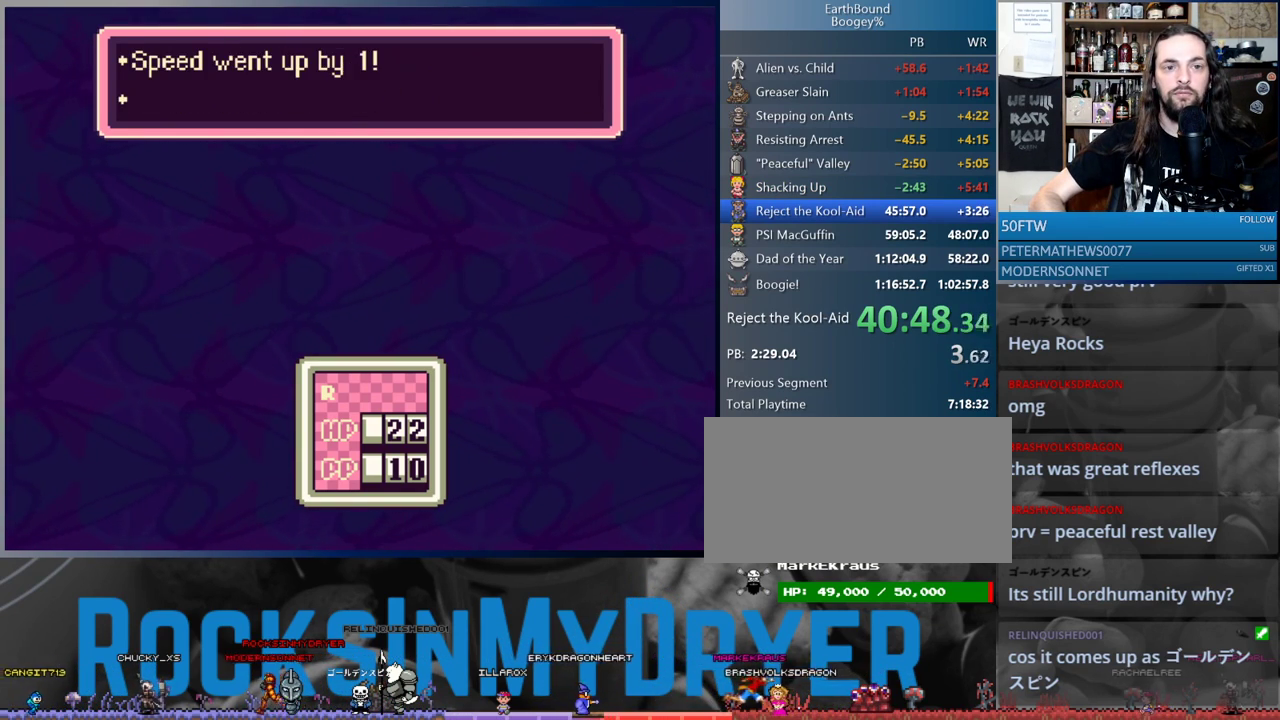
{"buttons": ["A"], "events": [[17, "A", "up"], [67, "L1", "up"], [83, "A", "down"], [133, "A", "up"], [133, "L1", "down"], [267, "L1", "up"], [333, "L1", "down"], [350, "A", "down"], [400, "A", "up"], [450, "L1", "up"], [483, "A", "down"]]}
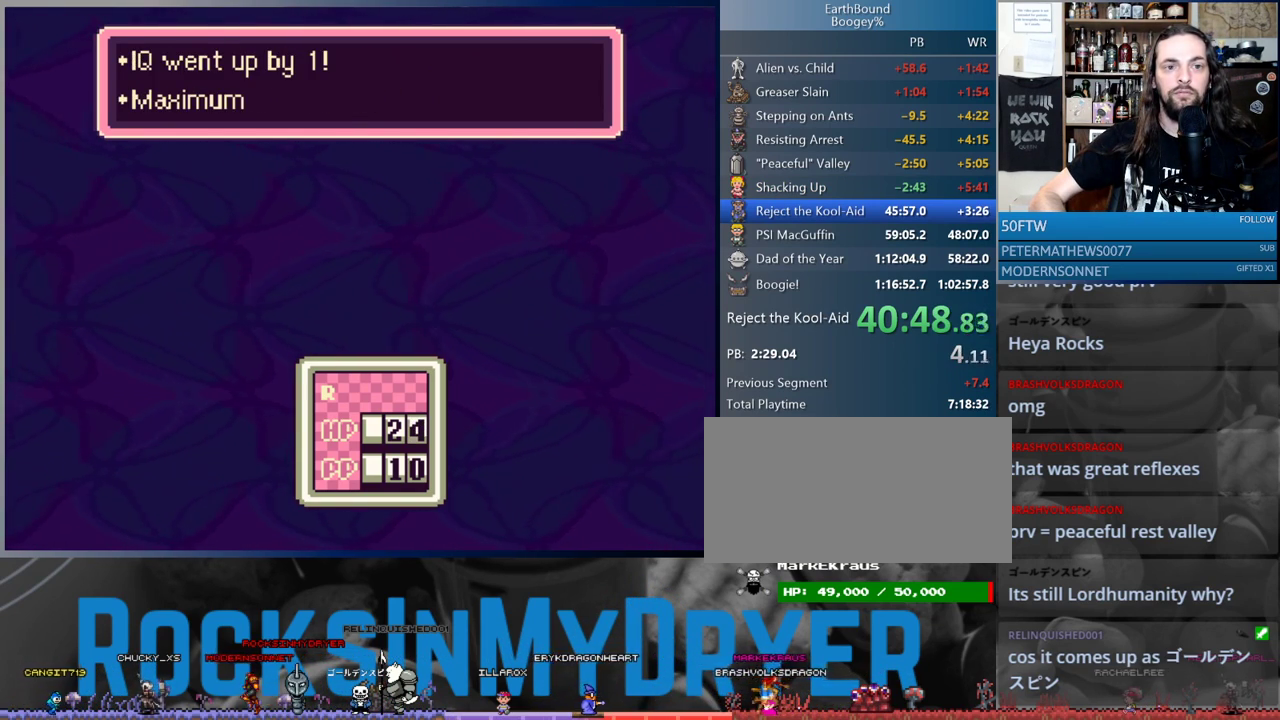
{"buttons": [], "events": [[17, "L1", "down"], [50, "A", "up"], [117, "L1", "up"], [150, "A", "down"], [200, "A", "up"], [200, "L1", "down"], [283, "A", "down"], [317, "L1", "up"], [367, "A", "up"], [383, "L1", "down"], [433, "A", "down"], [483, "A", "up"], [500, "L1", "up"]]}
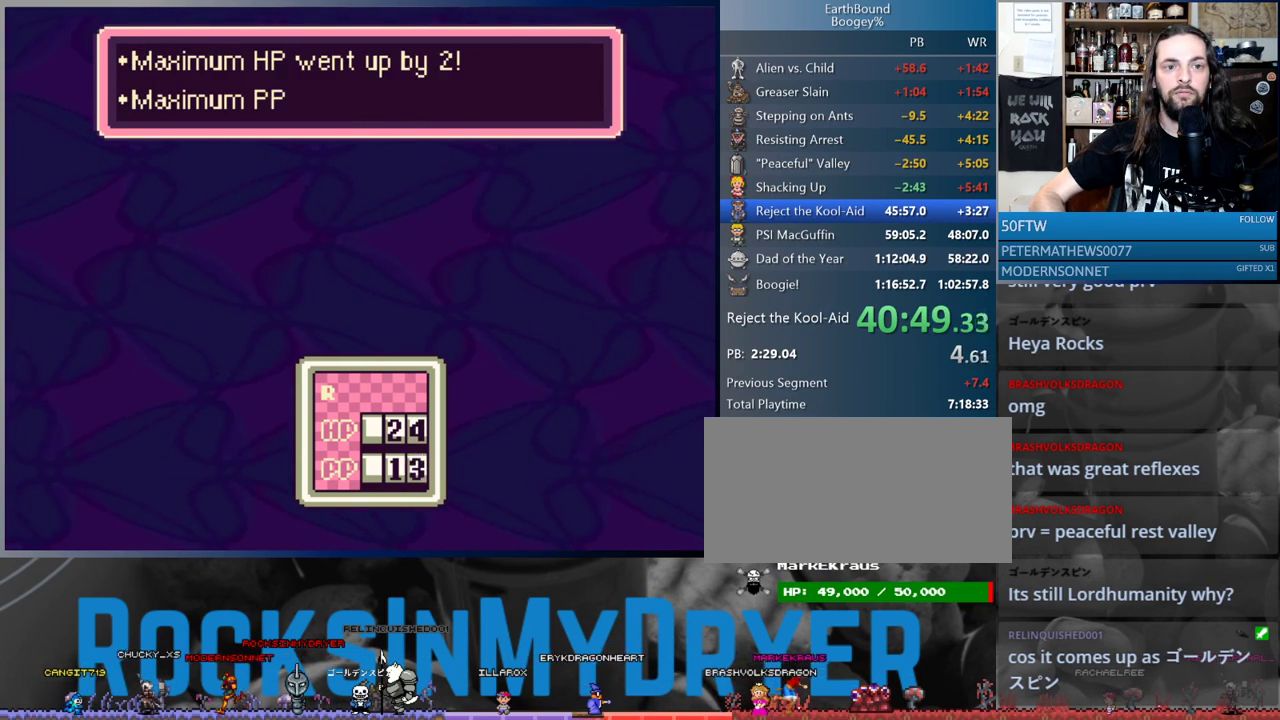
{"buttons": ["A", "L1"], "events": [[67, "L1", "down"], [83, "A", "down"], [117, "A", "up"], [183, "L1", "up"], [233, "A", "down"], [267, "L1", "down"], [283, "A", "up"], [367, "L1", "up"], [433, "A", "down"], [433, "L1", "down"]]}
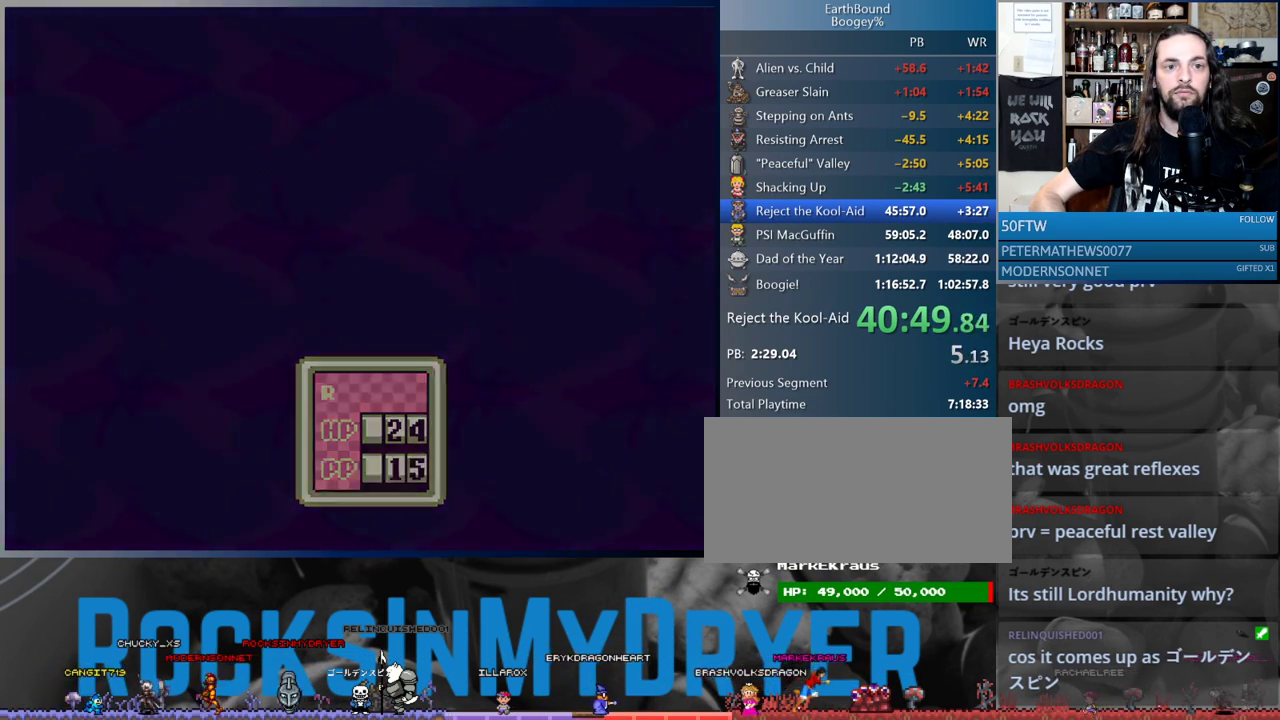
{"buttons": [], "events": [[17, "A", "up"], [67, "L1", "up"], [83, "A", "down"], [133, "L1", "down"], [183, "A", "up"], [267, "L1", "up"]]}
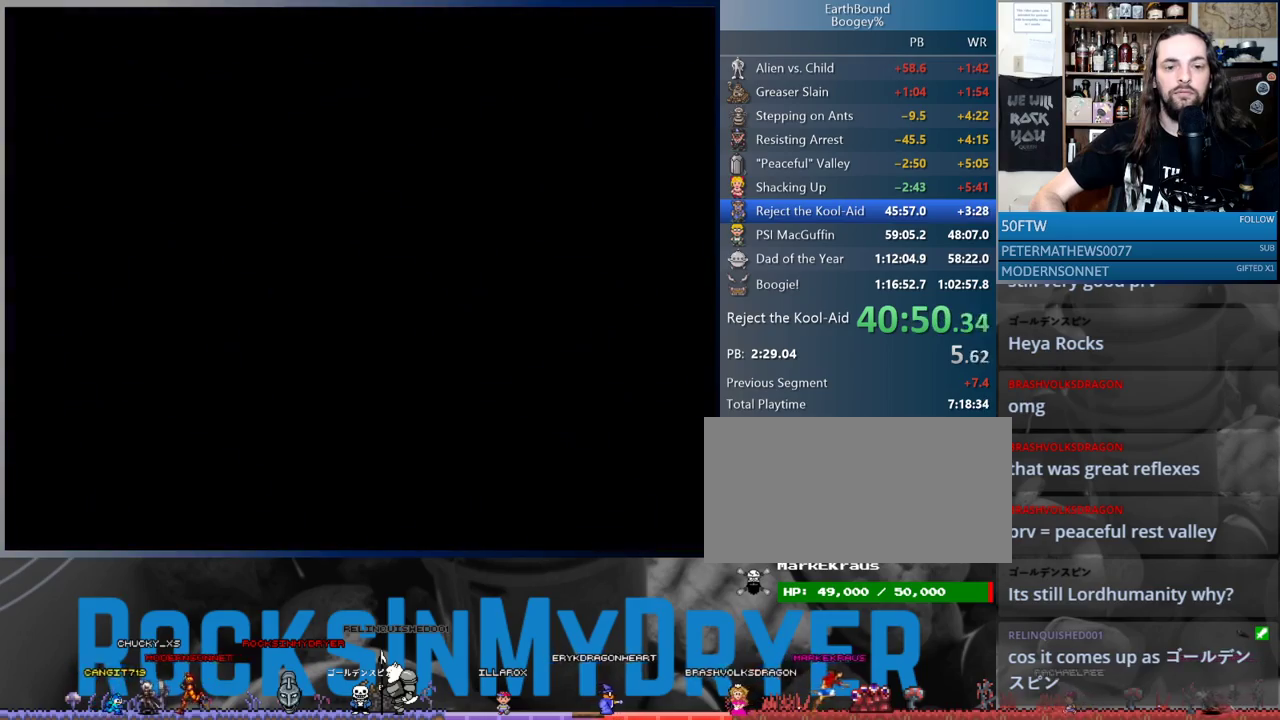
{"buttons": [], "events": []}
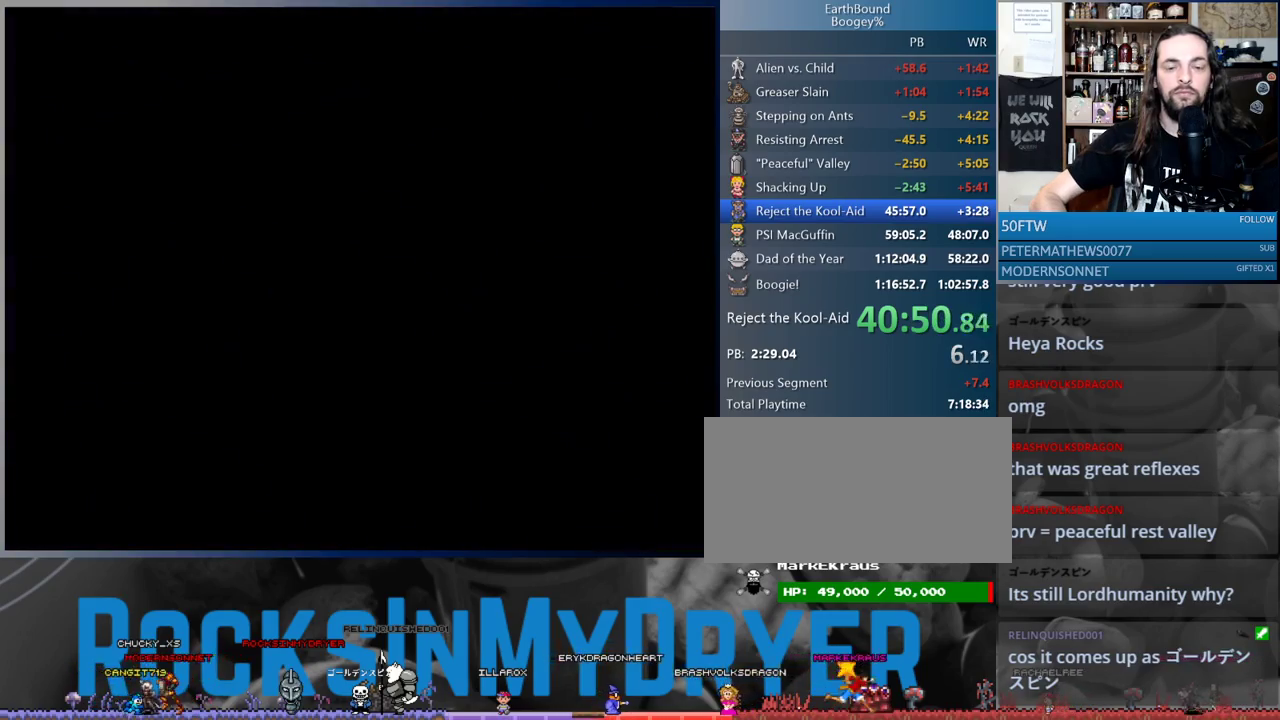
{"buttons": ["DPAD_DOWN"], "events": [[33, "DPAD_DOWN", "down"]]}
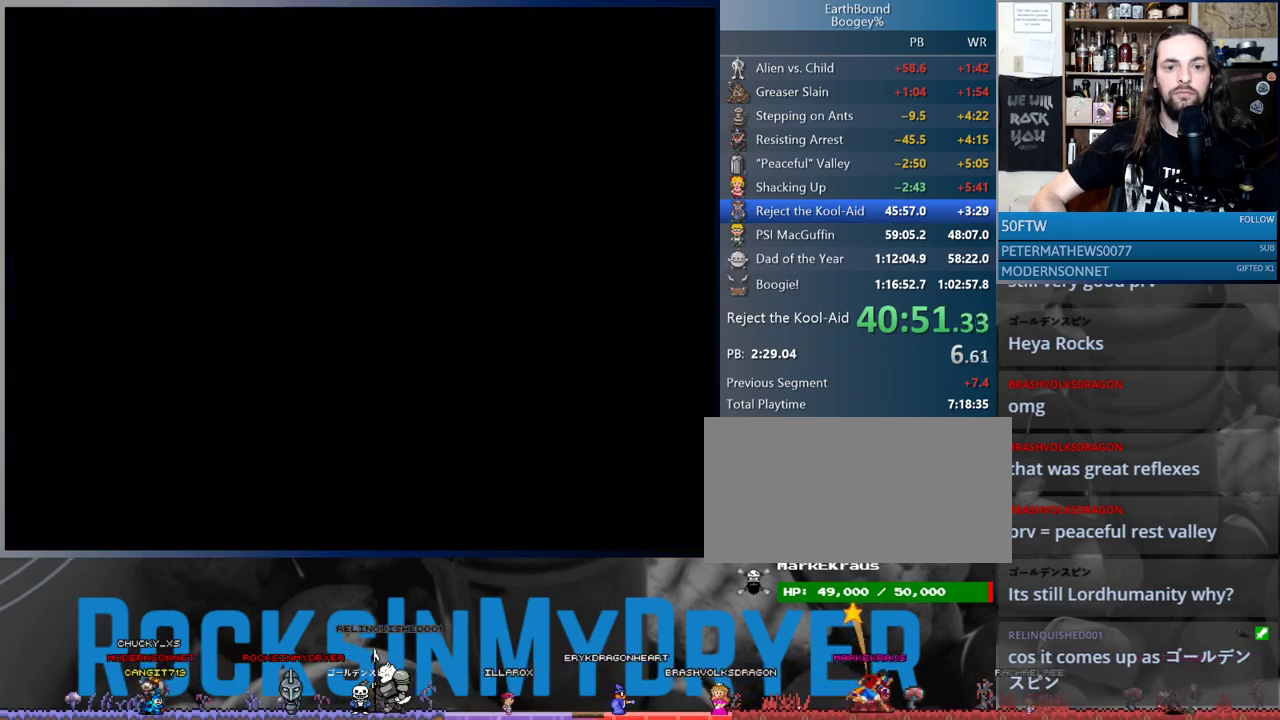
{"buttons": ["DPAD_DOWN"], "events": []}
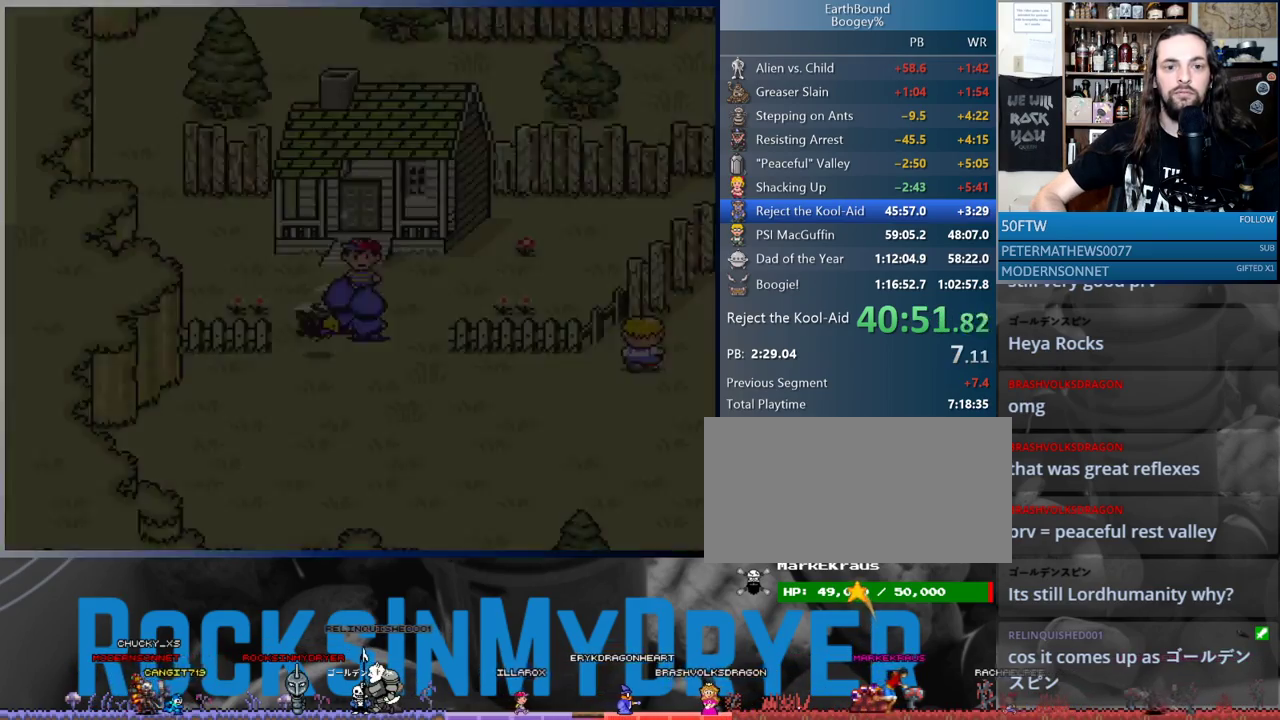
{"buttons": ["DPAD_DOWN"], "events": []}
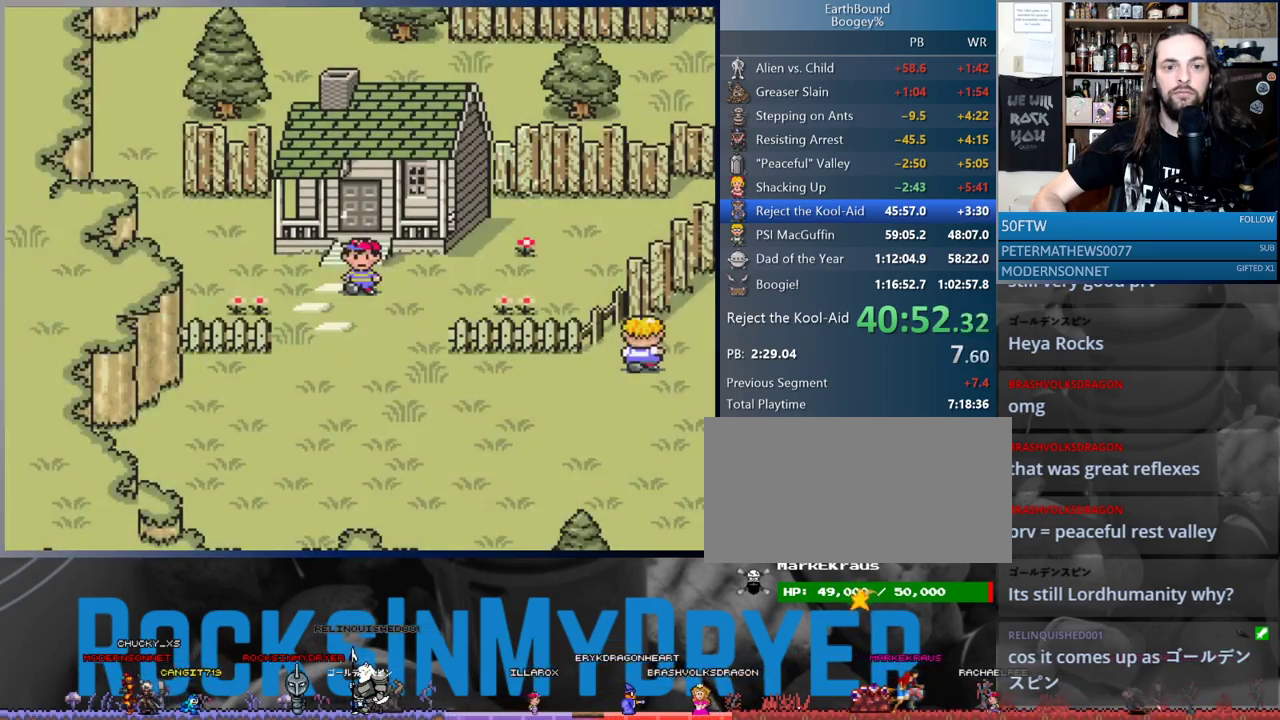
{"buttons": ["DPAD_DOWN"], "events": []}
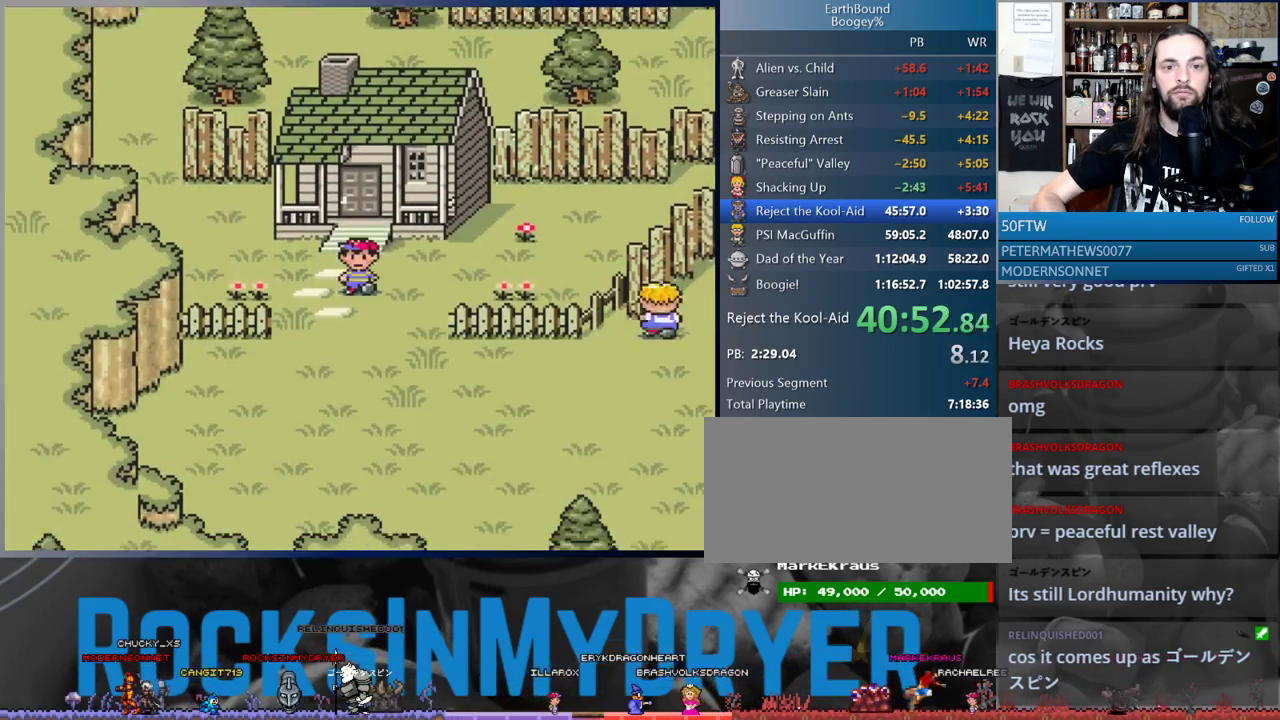
{"buttons": ["DPAD_RIGHT"], "events": [[250, "DPAD_RIGHT", "down"], [483, "DPAD_DOWN", "up"]]}
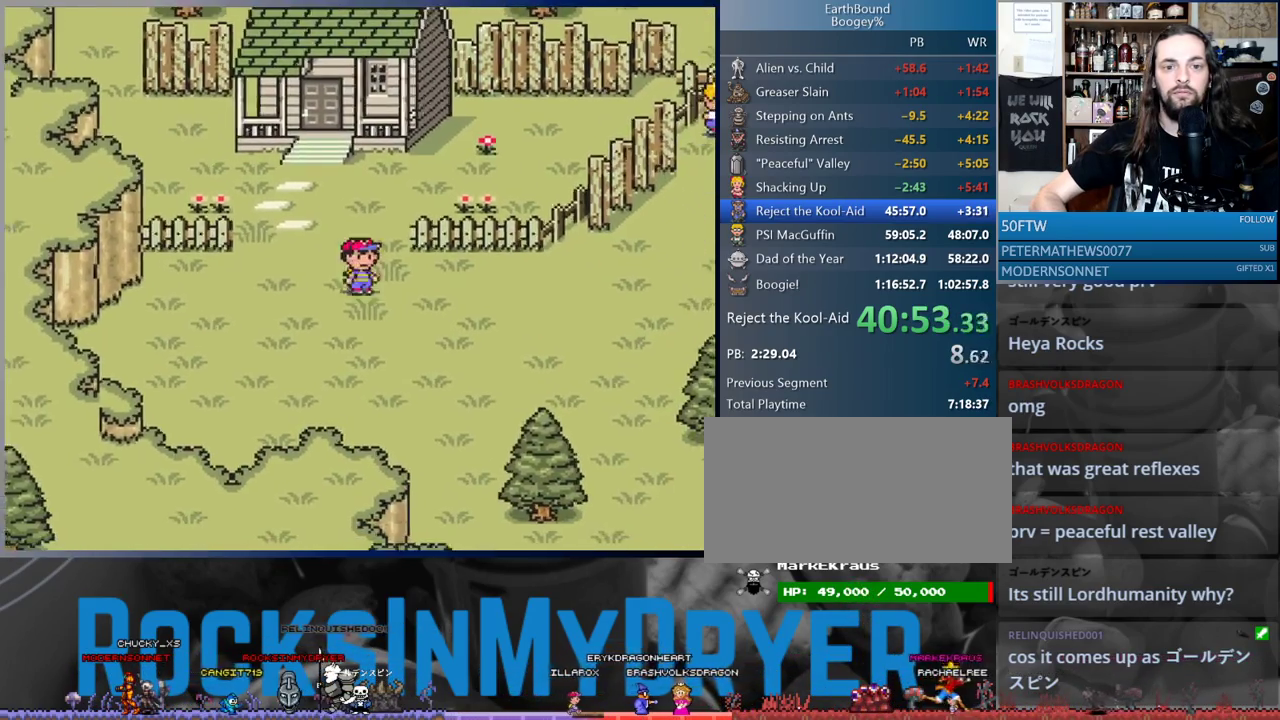
{"buttons": ["DPAD_RIGHT"], "events": []}
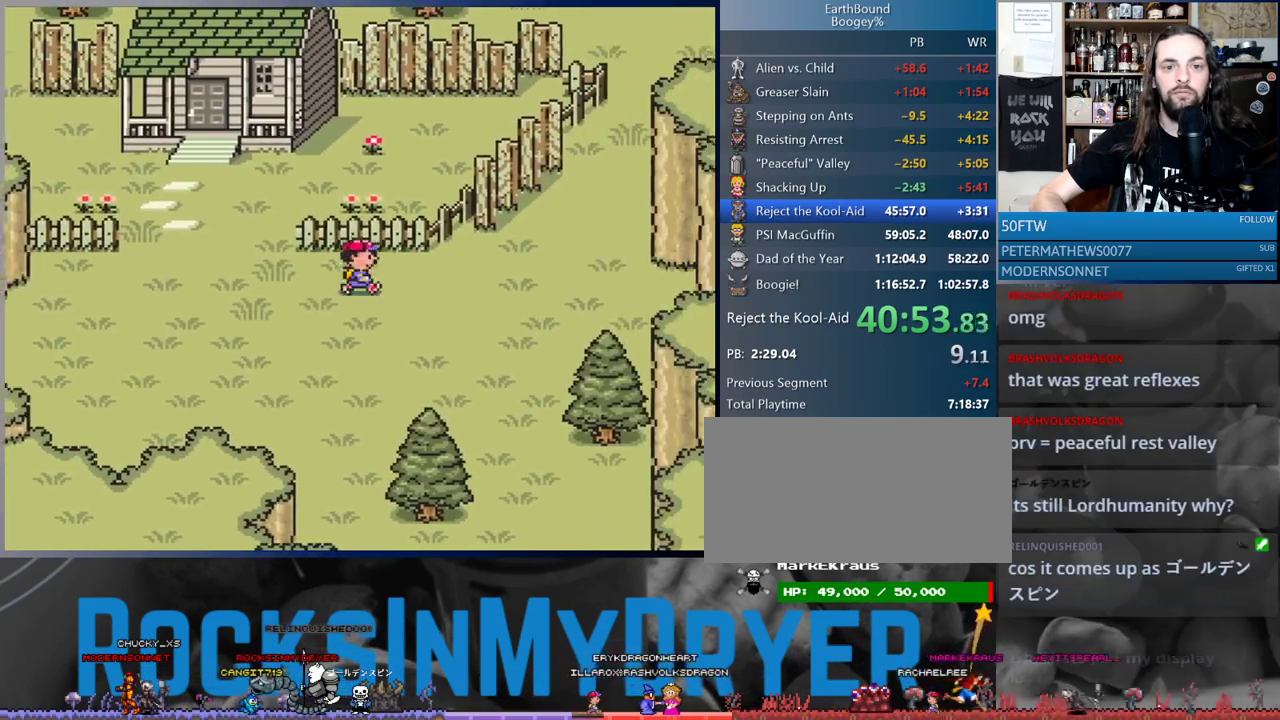
{"buttons": ["DPAD_RIGHT"], "events": []}
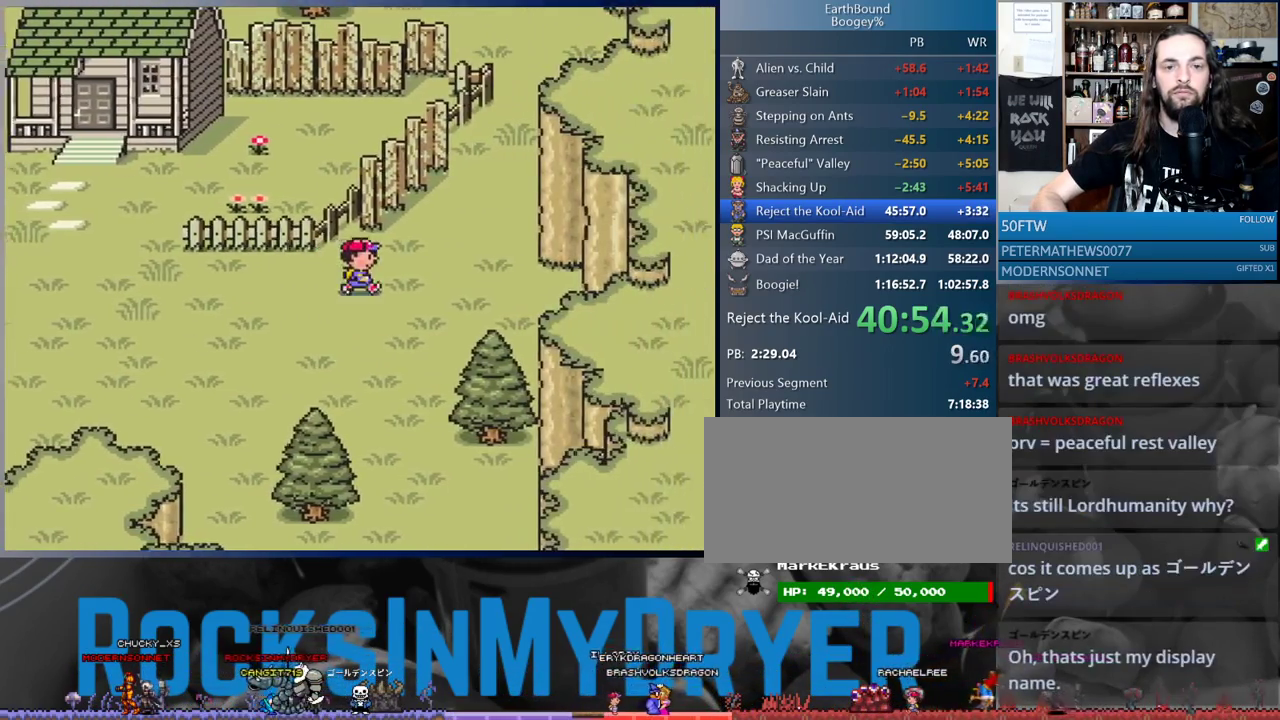
{"buttons": ["DPAD_UP", "DPAD_RIGHT"], "events": [[17, "DPAD_UP", "down"], [367, "A", "down"], [467, "A", "up"]]}
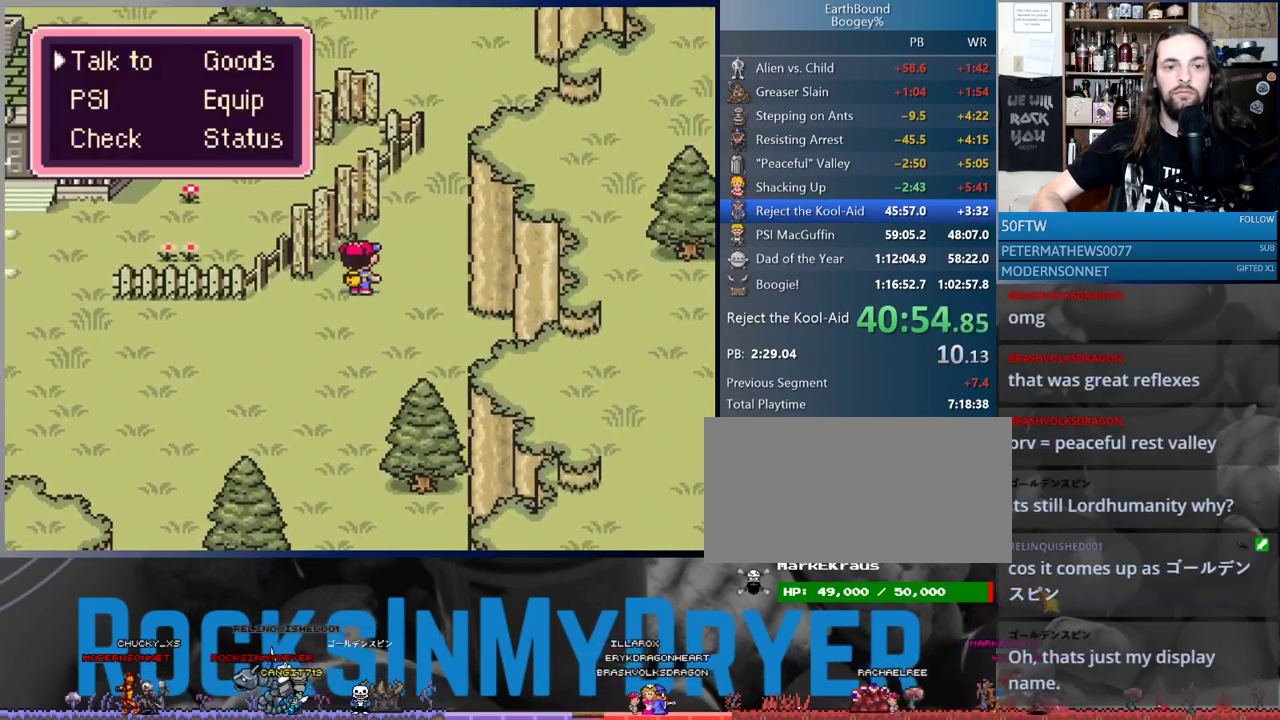
{"buttons": [], "events": [[17, "DPAD_UP", "up"], [33, "DPAD_RIGHT", "up"], [133, "DPAD_DOWN", "down"], [217, "A", "down"], [217, "DPAD_DOWN", "up"], [283, "A", "up"], [400, "A", "down"], [433, "A", "up"]]}
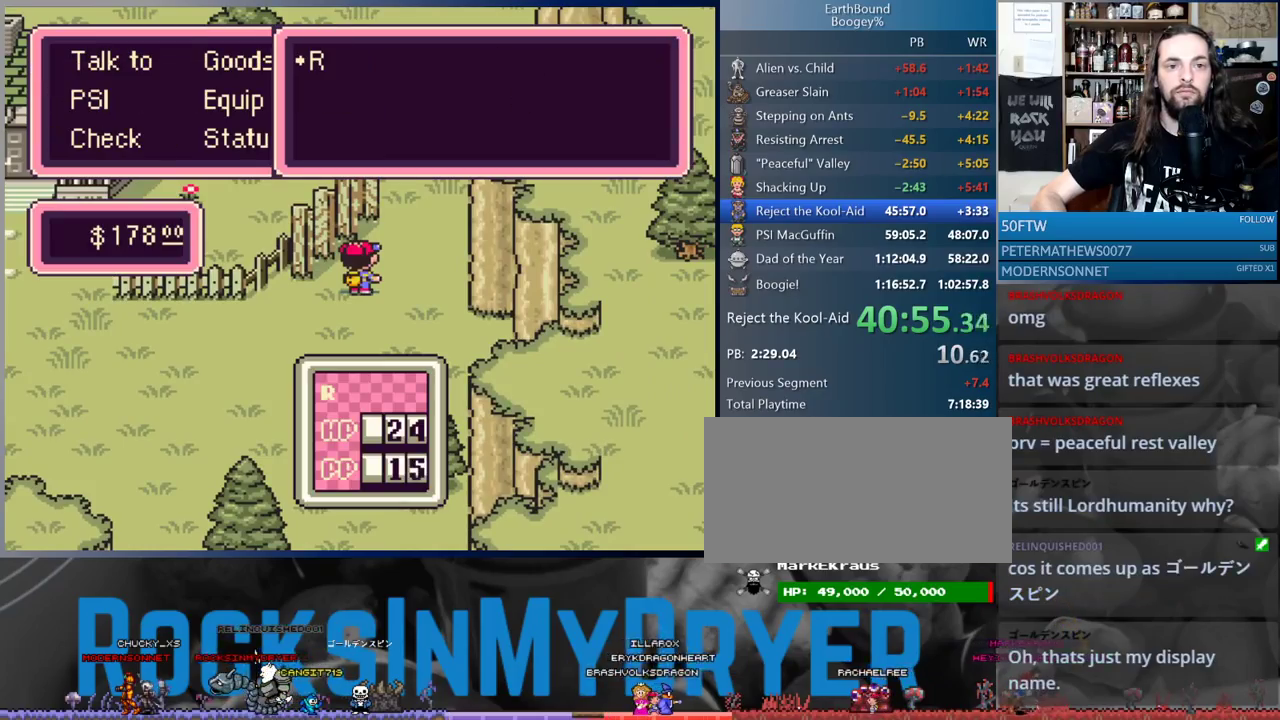
{"buttons": ["A"], "events": [[33, "A", "down"], [117, "A", "up"], [433, "A", "down"]]}
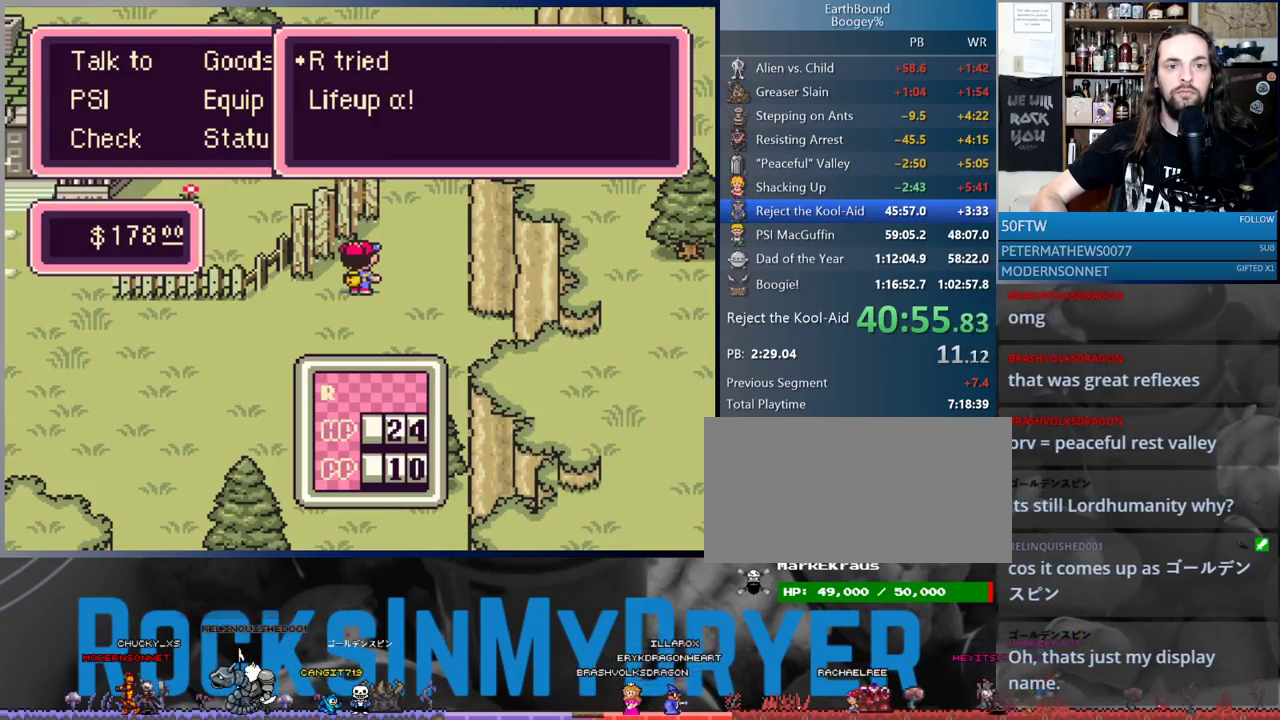
{"buttons": ["DPAD_UP", "DPAD_RIGHT"], "events": [[17, "A", "up"], [83, "A", "down"], [150, "A", "up"], [267, "DPAD_RIGHT", "down"], [300, "DPAD_UP", "down"]]}
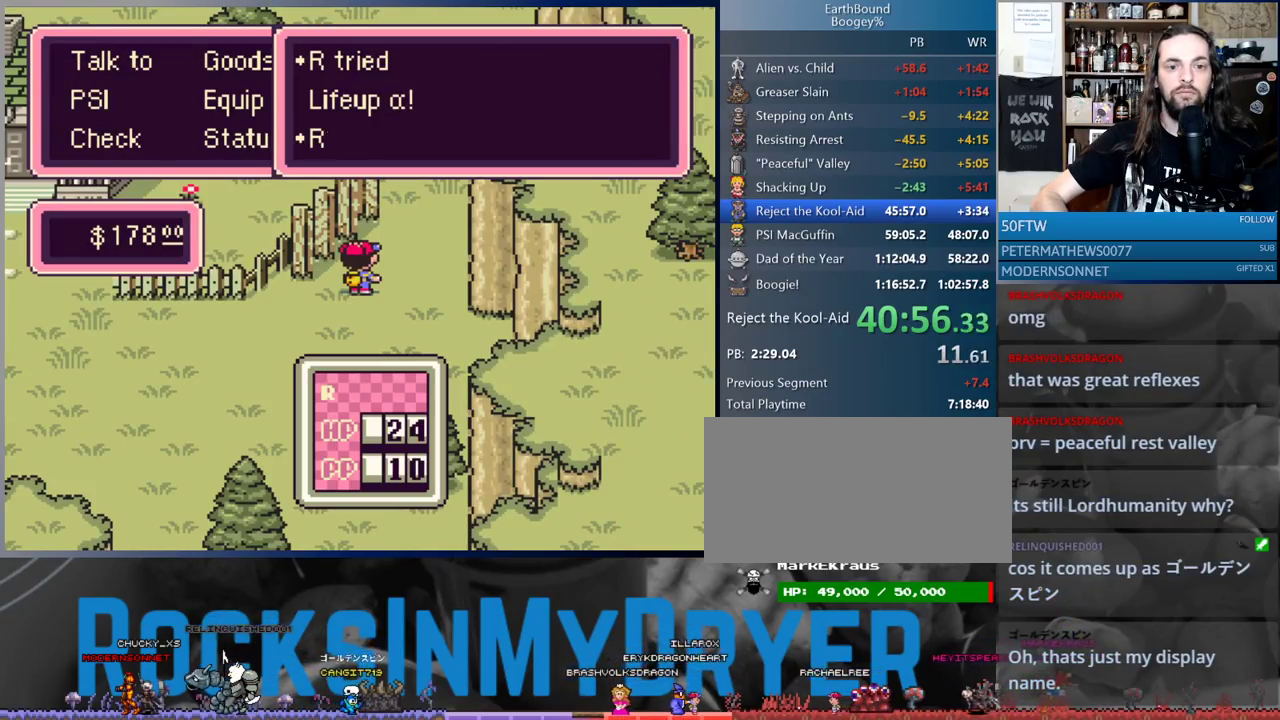
{"buttons": ["DPAD_UP", "DPAD_RIGHT"], "events": [[200, "DPAD_RIGHT", "up"], [283, "A", "down"], [367, "A", "up"], [367, "DPAD_RIGHT", "down"]]}
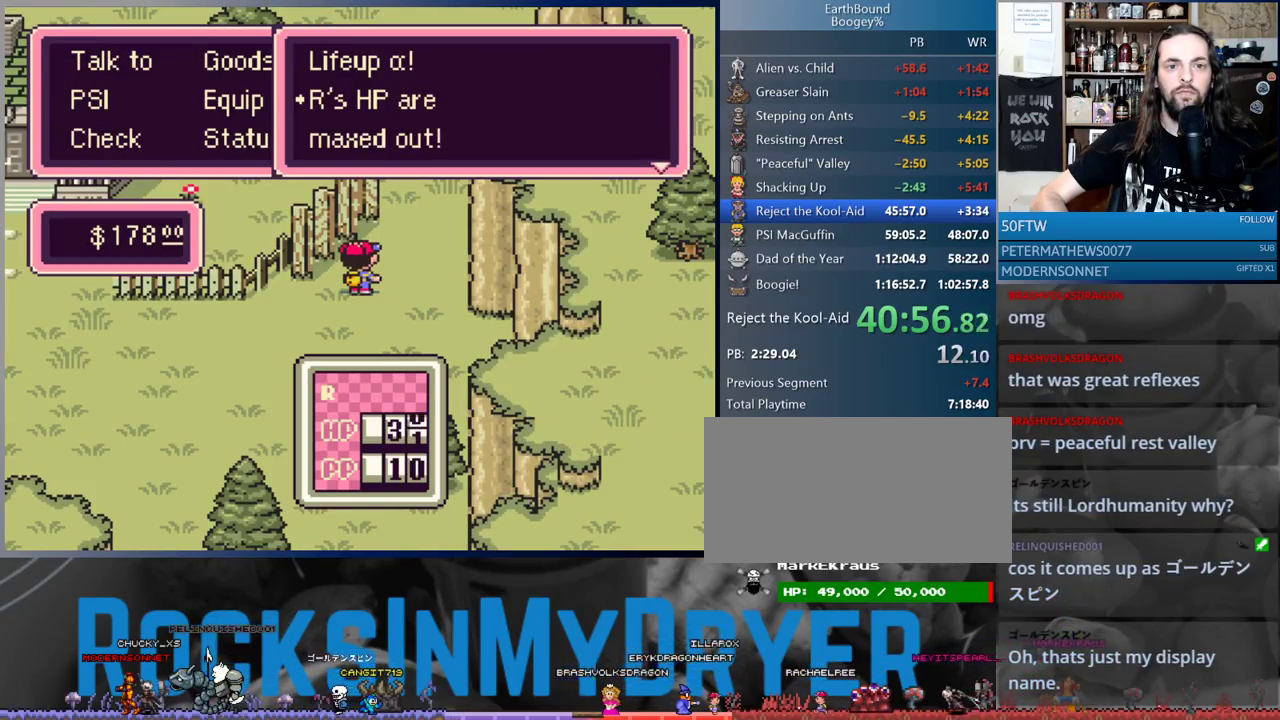
{"buttons": ["DPAD_UP"], "events": [[17, "A", "down"], [83, "A", "up"], [117, "DPAD_RIGHT", "up"]]}
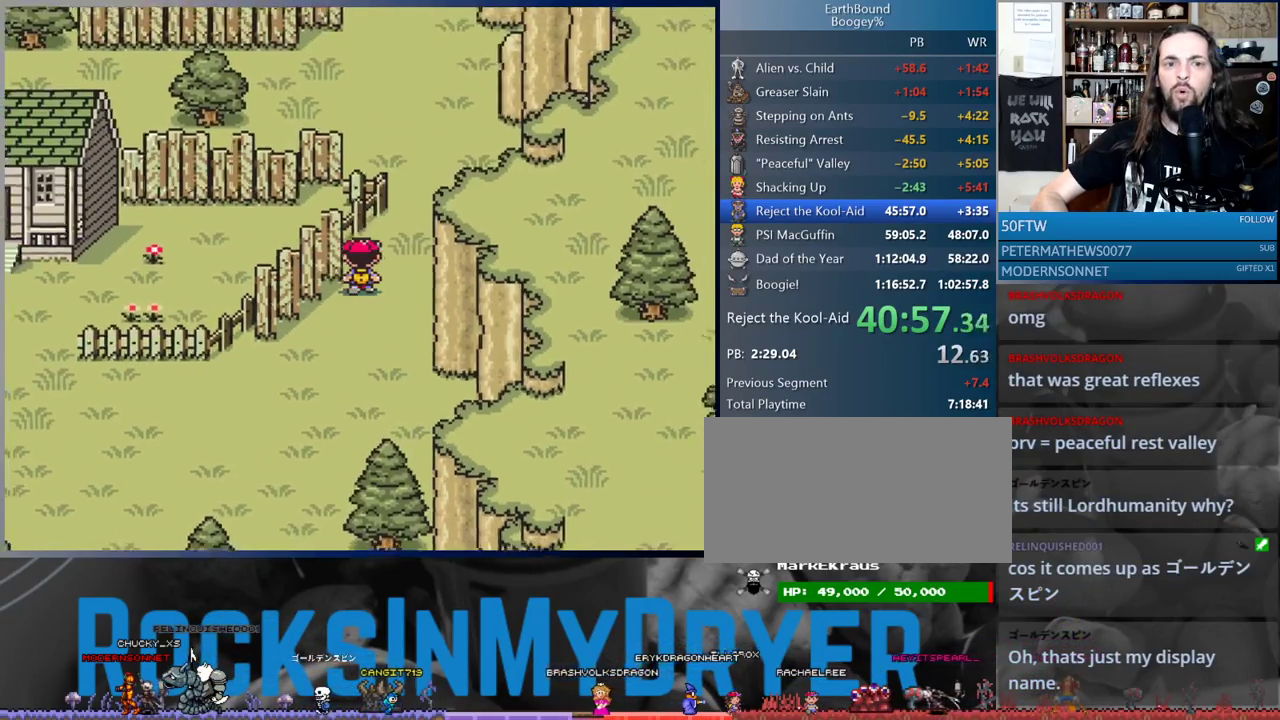
{"buttons": ["DPAD_UP"], "events": []}
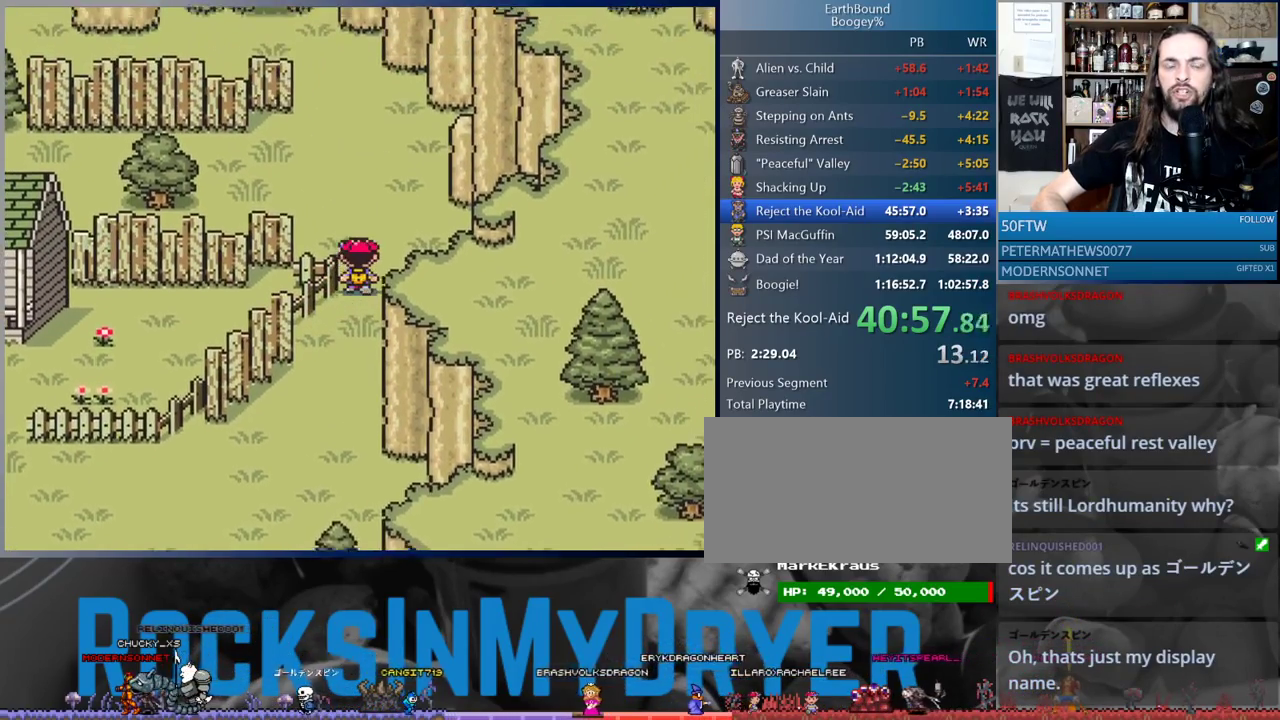
{"buttons": ["DPAD_UP"], "events": []}
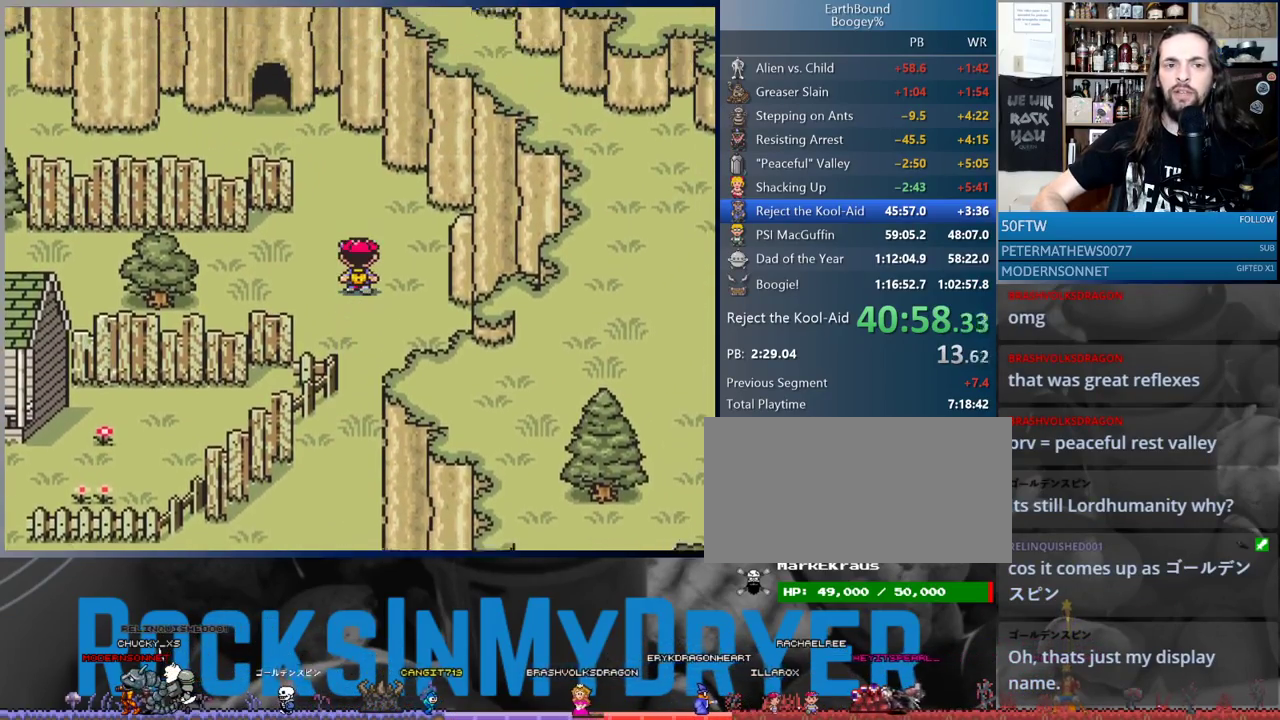
{"buttons": ["DPAD_UP", "DPAD_LEFT"], "events": [[317, "DPAD_LEFT", "down"]]}
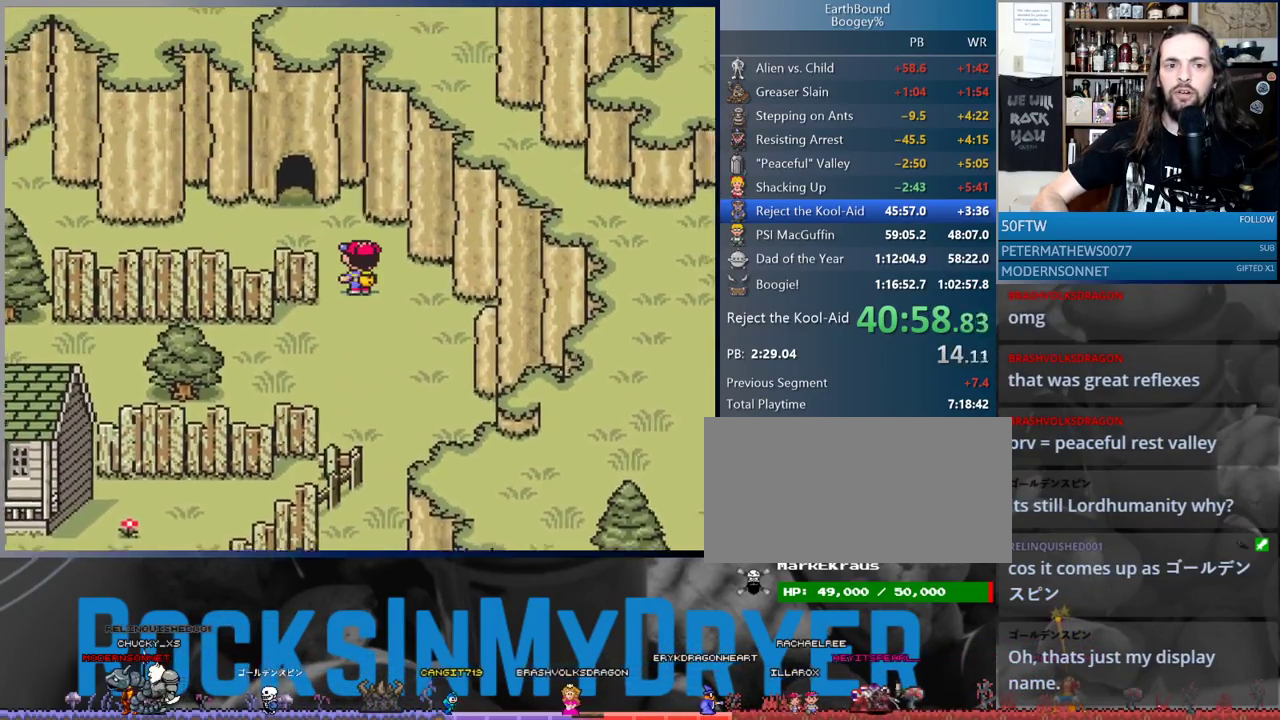
{"buttons": ["DPAD_UP"], "events": [[367, "DPAD_LEFT", "up"]]}
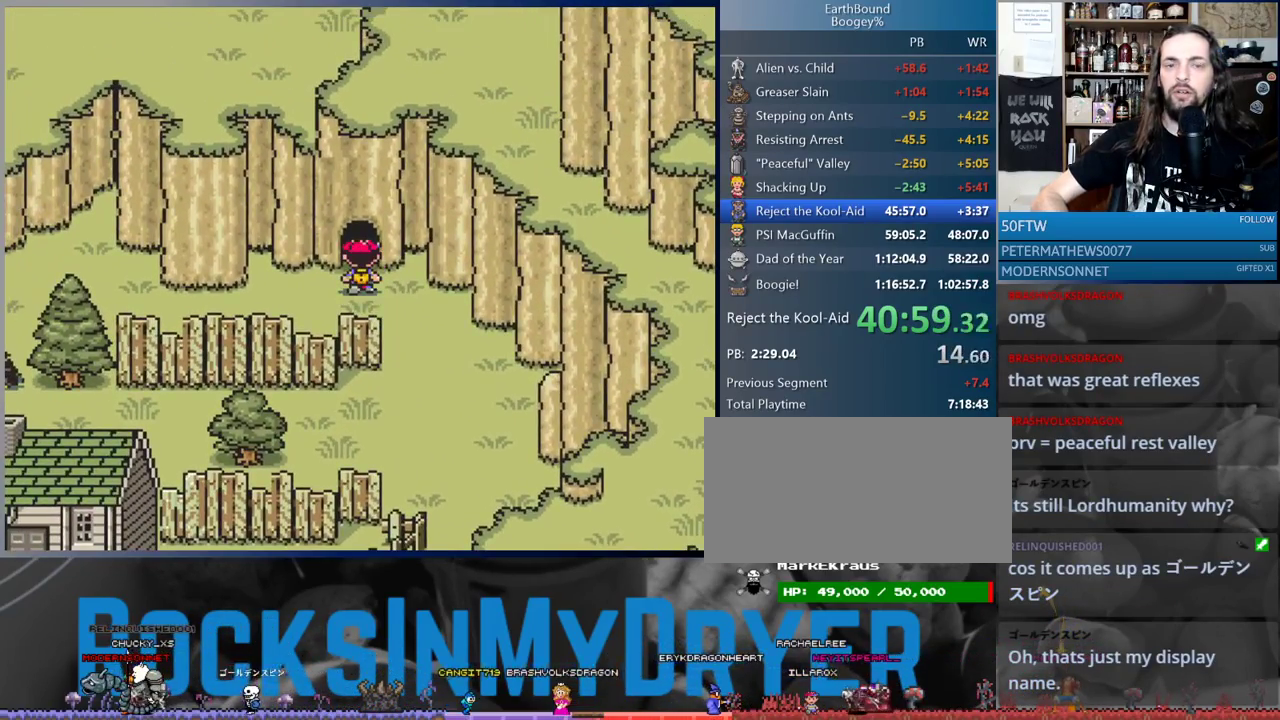
{"buttons": ["DPAD_UP"], "events": []}
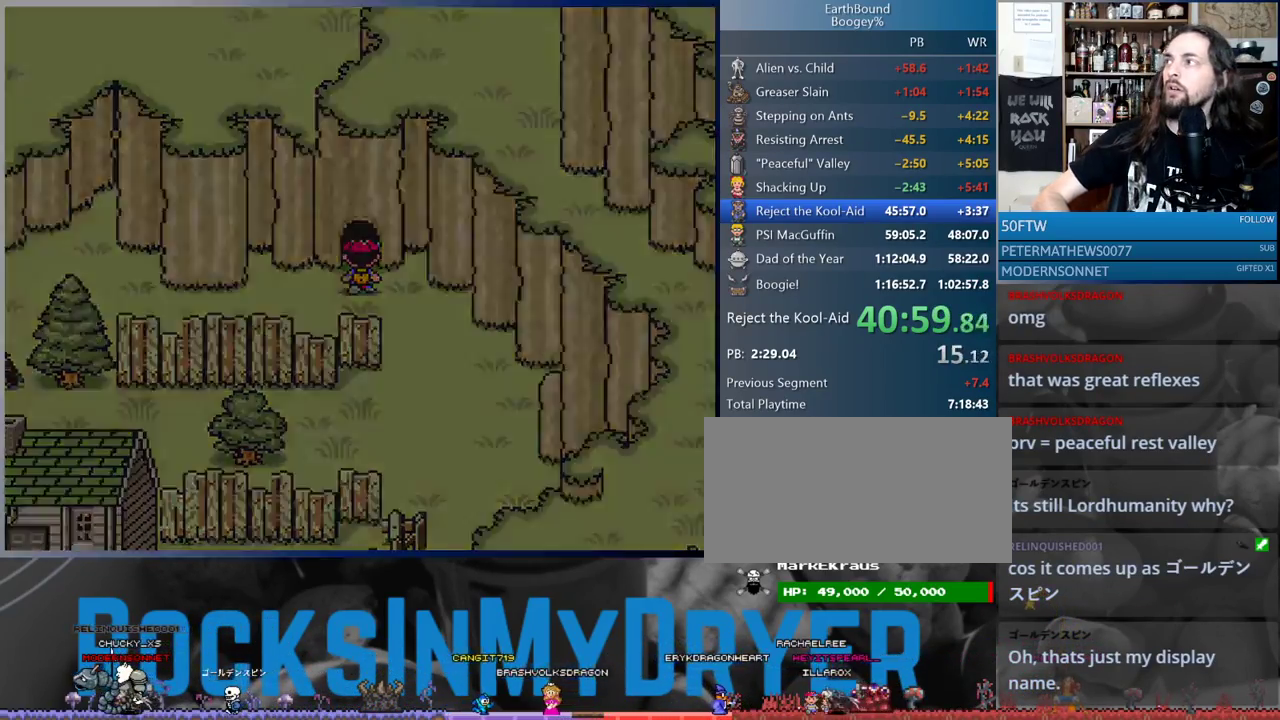
{"buttons": [], "events": [[267, "DPAD_UP", "up"]]}
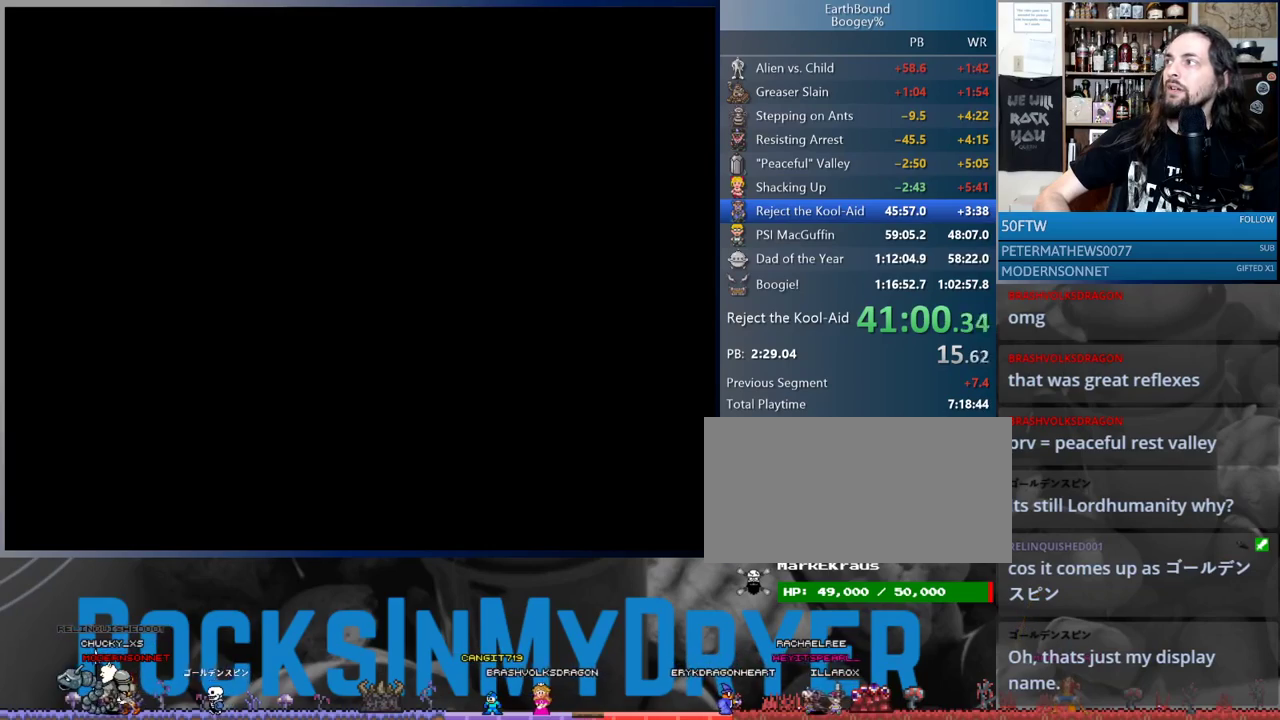
{"buttons": ["DPAD_RIGHT"], "events": [[350, "DPAD_RIGHT", "down"]]}
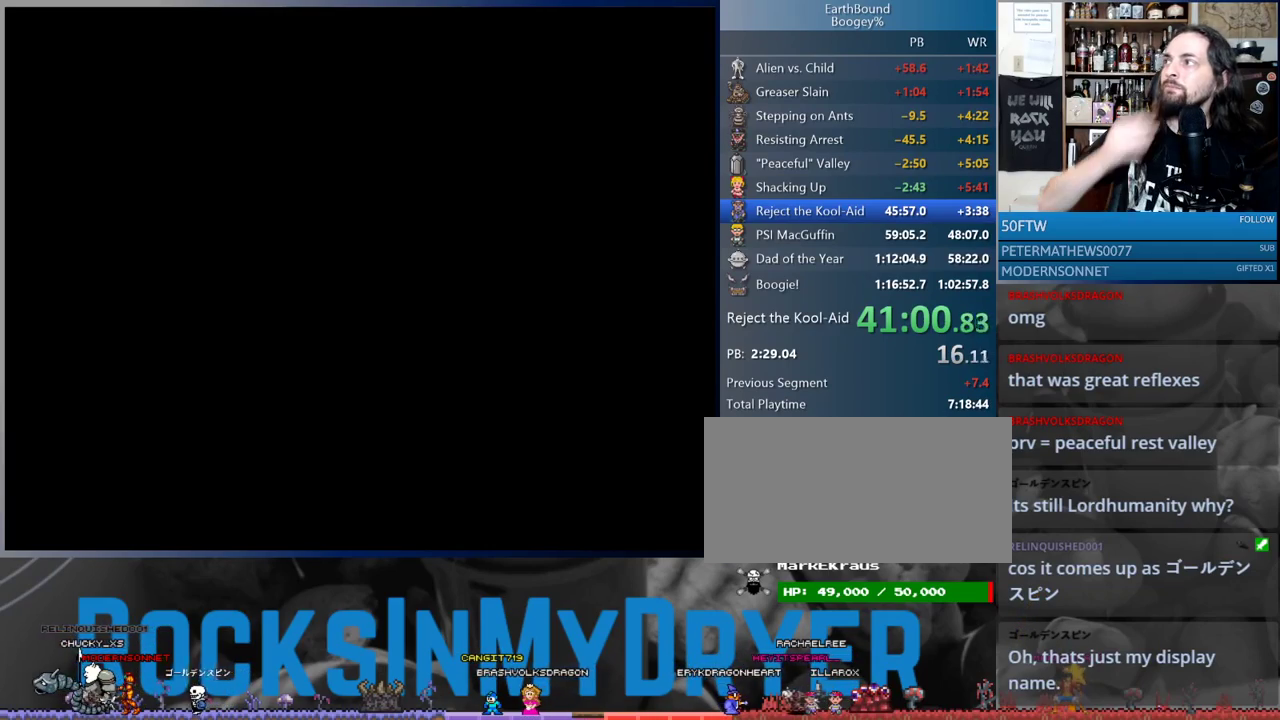
{"buttons": ["DPAD_RIGHT"], "events": []}
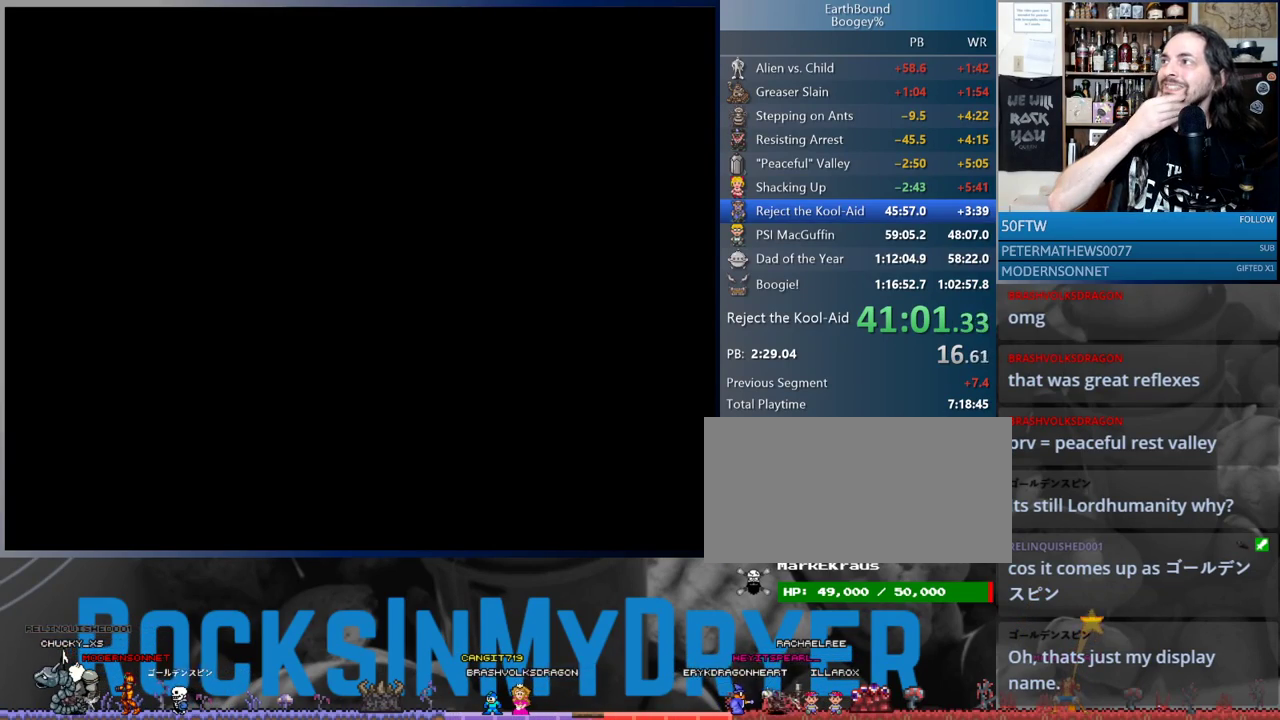
{"buttons": ["DPAD_RIGHT"], "events": []}
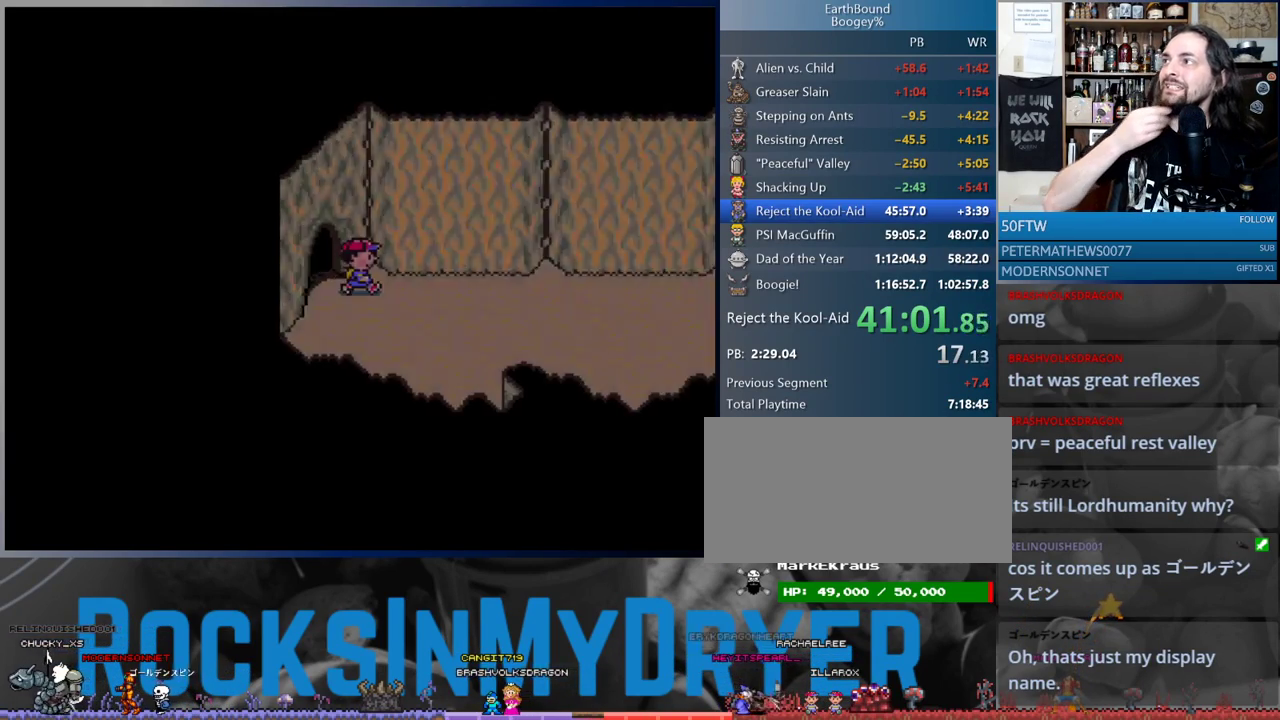
{"buttons": ["DPAD_RIGHT"], "events": []}